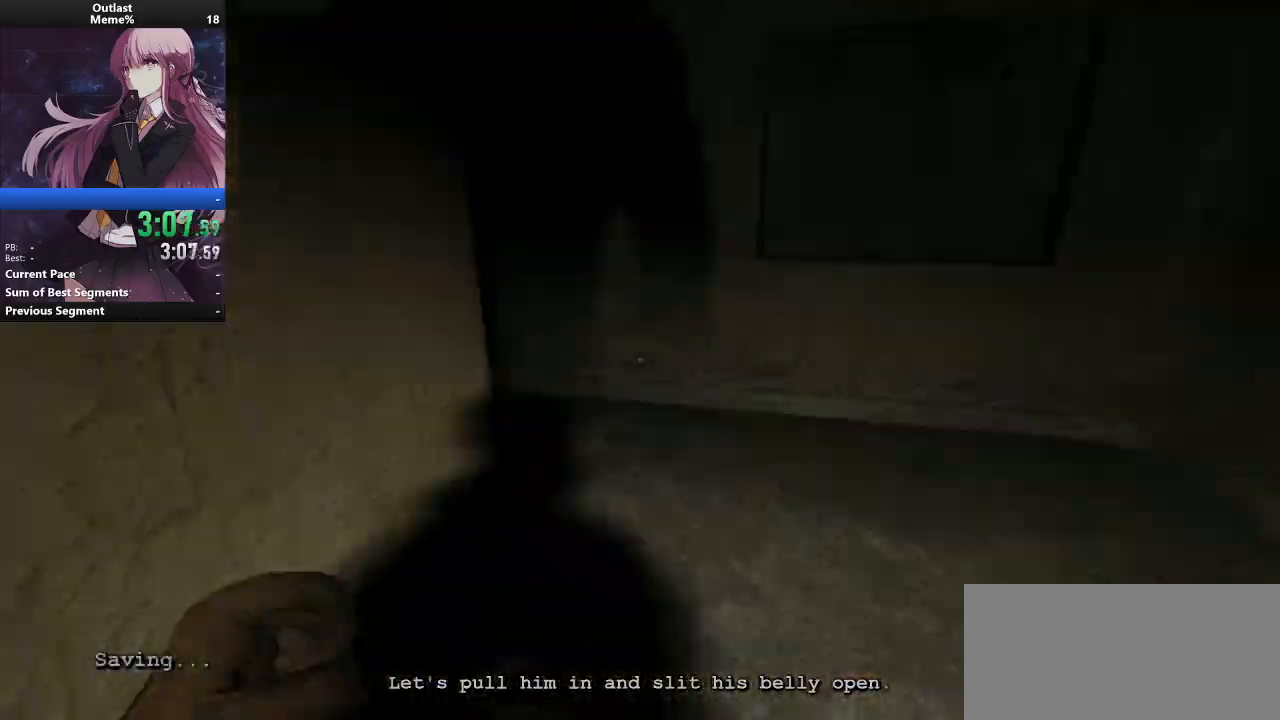
Gameplay with keyboard and mouse; each line is a JSON object with the keys and mouse buttons held at the frame after it. "events" lists presses ("down") and releases ("up") of "a", "alt", "c", "caps_lock", "ctrl", "d", "e", "f", "g", "q", "r", "s", "shift", "space", "t", "tab", "v", "w", "x", "z", "mouse_left", "mouse_middle", "mouse_right", "mouse_wheel_up" and "mouse_wheel_down" between this image and that frame as [ms after this image, input, new state], when the widget could be followed in between. "mouse_left", "mouse_middle", "mouse_right", "mouse_wheel_up", "mouse_wheel_down" = the "left", "middle", "right", "wheel_up", "wheel_down" buttons of the "mouse" list. No other keys are recorded. Mouse movement is not recorded.
{"keys": ["shift", "w"], "mouse": [], "events": []}
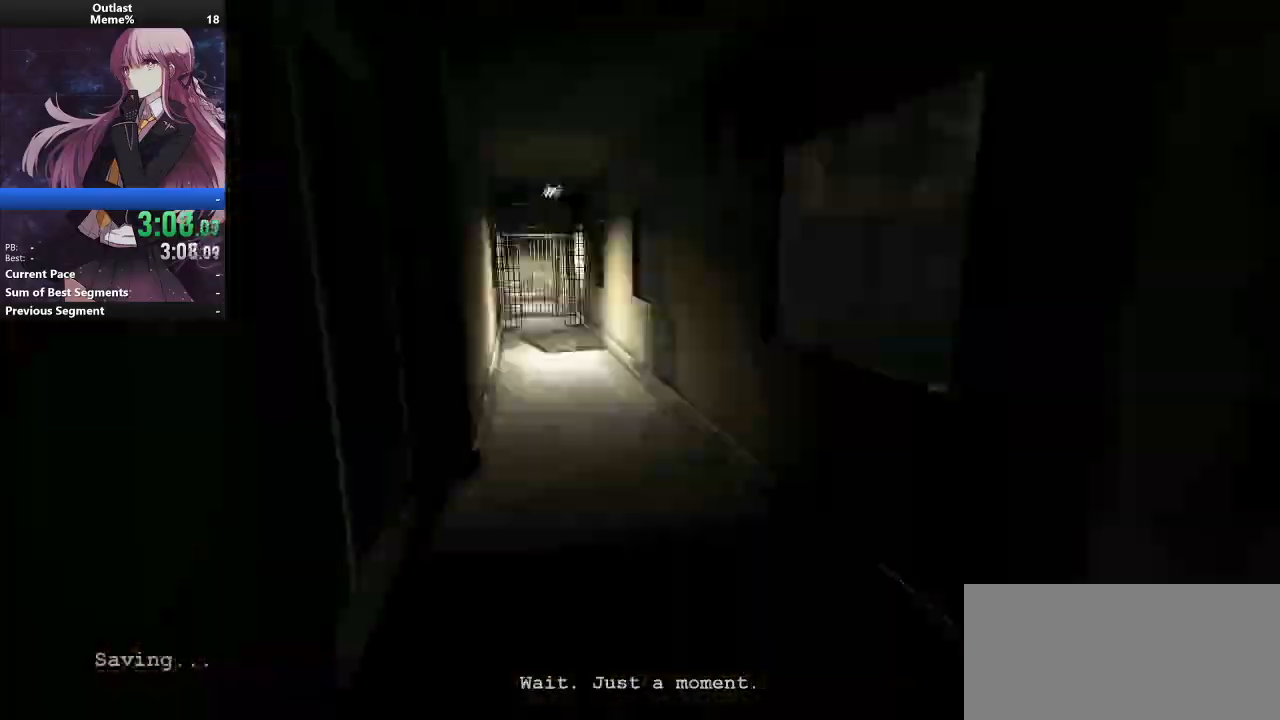
{"keys": ["shift", "w"], "mouse": [], "events": []}
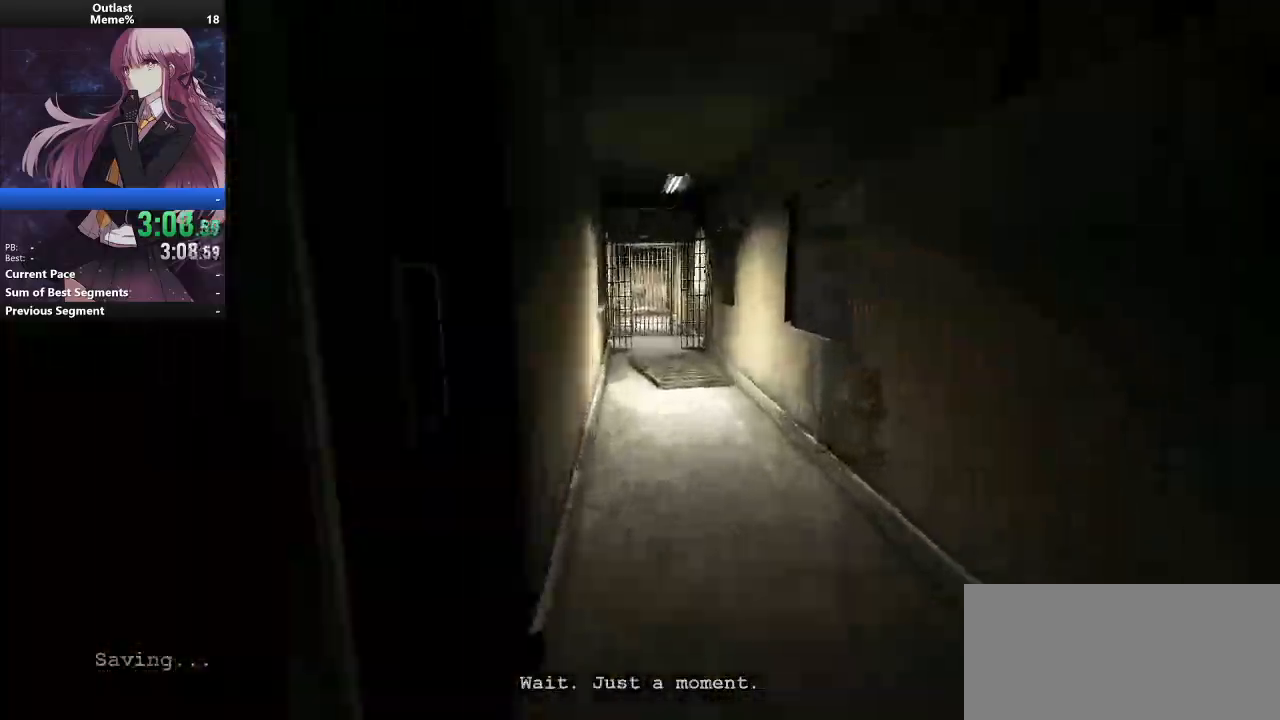
{"keys": ["shift", "w"], "mouse": [], "events": []}
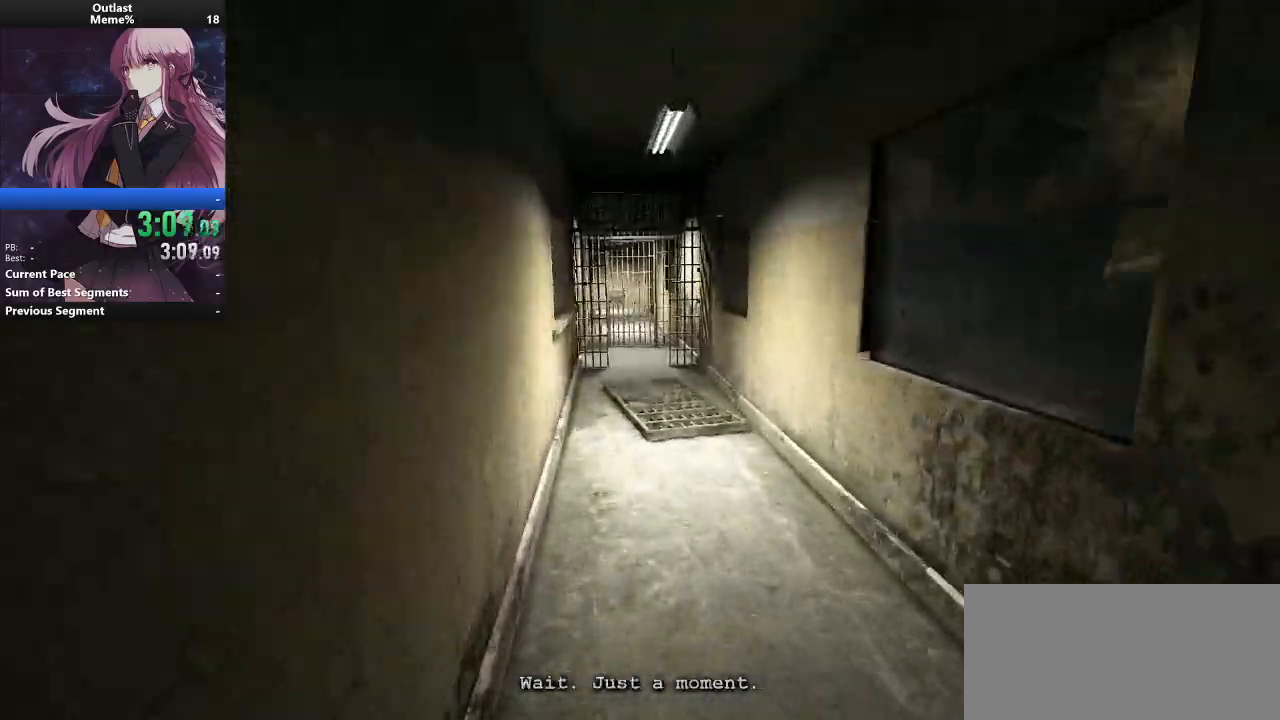
{"keys": ["shift", "w"], "mouse": [], "events": []}
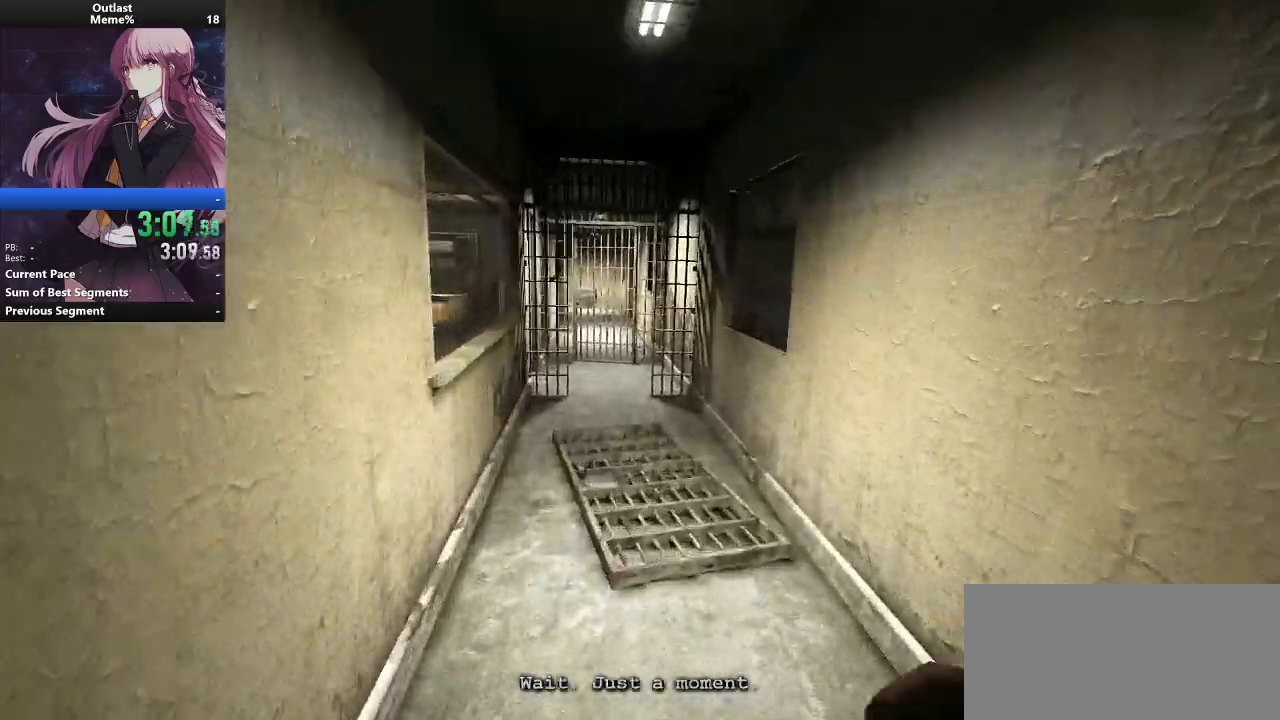
{"keys": ["shift", "w"], "mouse": [], "events": []}
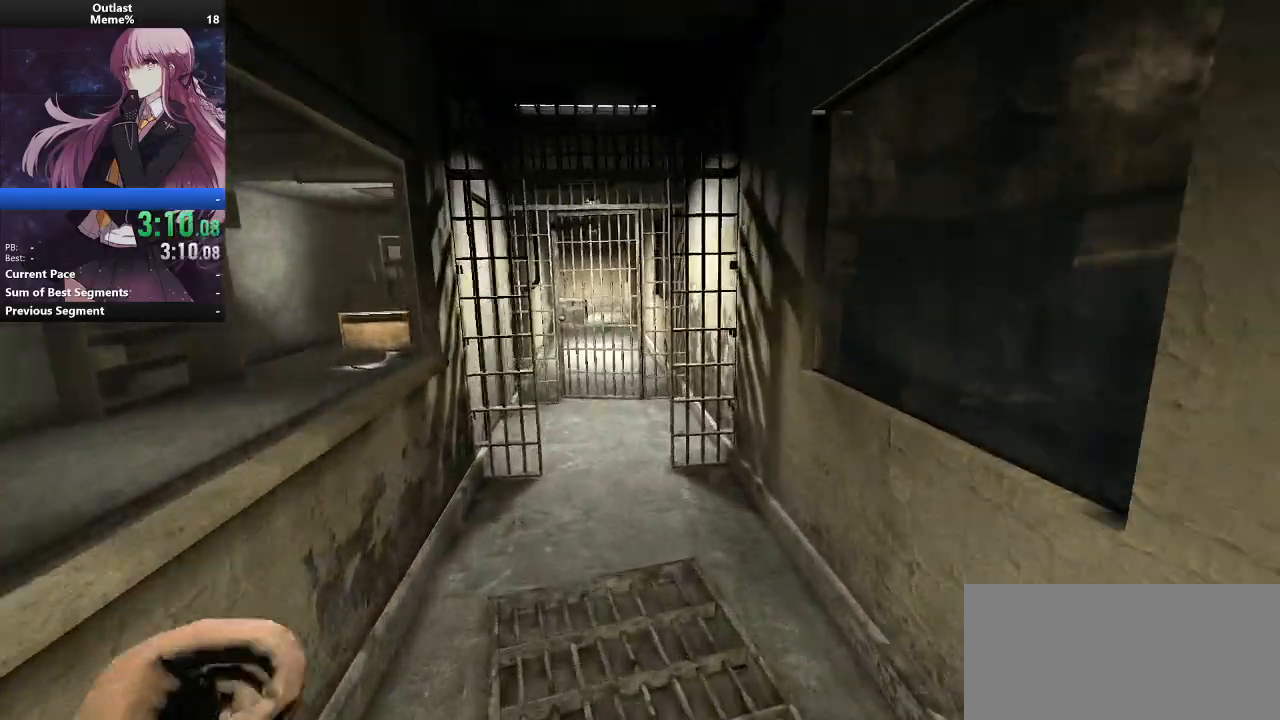
{"keys": ["shift", "w"], "mouse": [], "events": []}
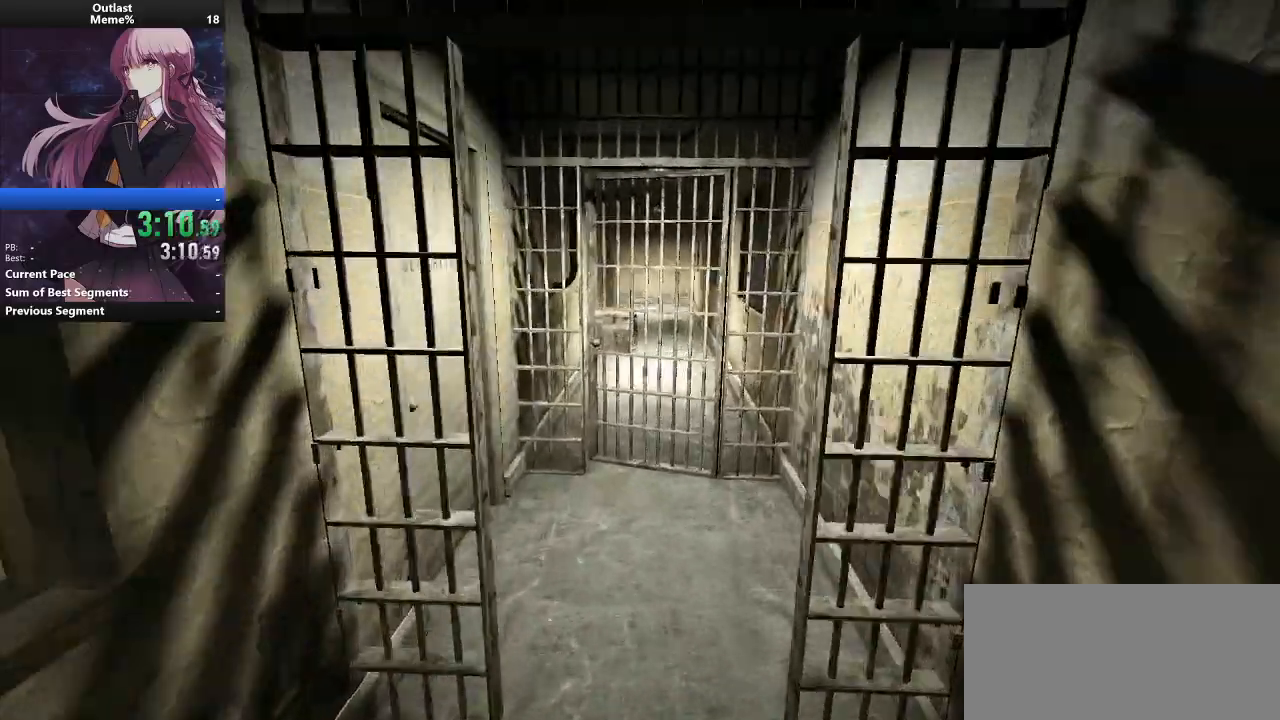
{"keys": ["shift", "w"], "mouse": ["left"], "events": [[467, "mouse_left", "down"]]}
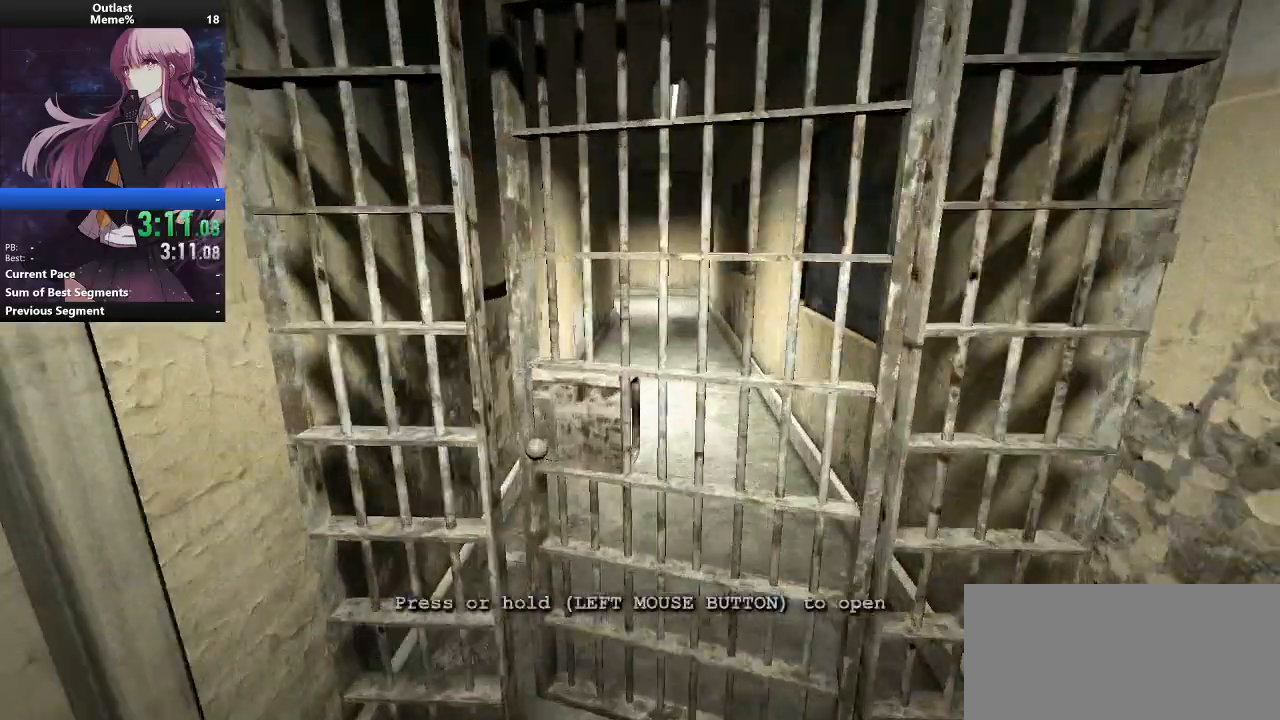
{"keys": ["a", "s", "shift"], "mouse": [], "events": [[67, "mouse_left", "up"], [100, "mouse_left", "down"], [100, "w", "up"], [200, "mouse_left", "up"], [200, "s", "down"], [267, "mouse_left", "down"], [400, "mouse_left", "up"], [500, "a", "down"]]}
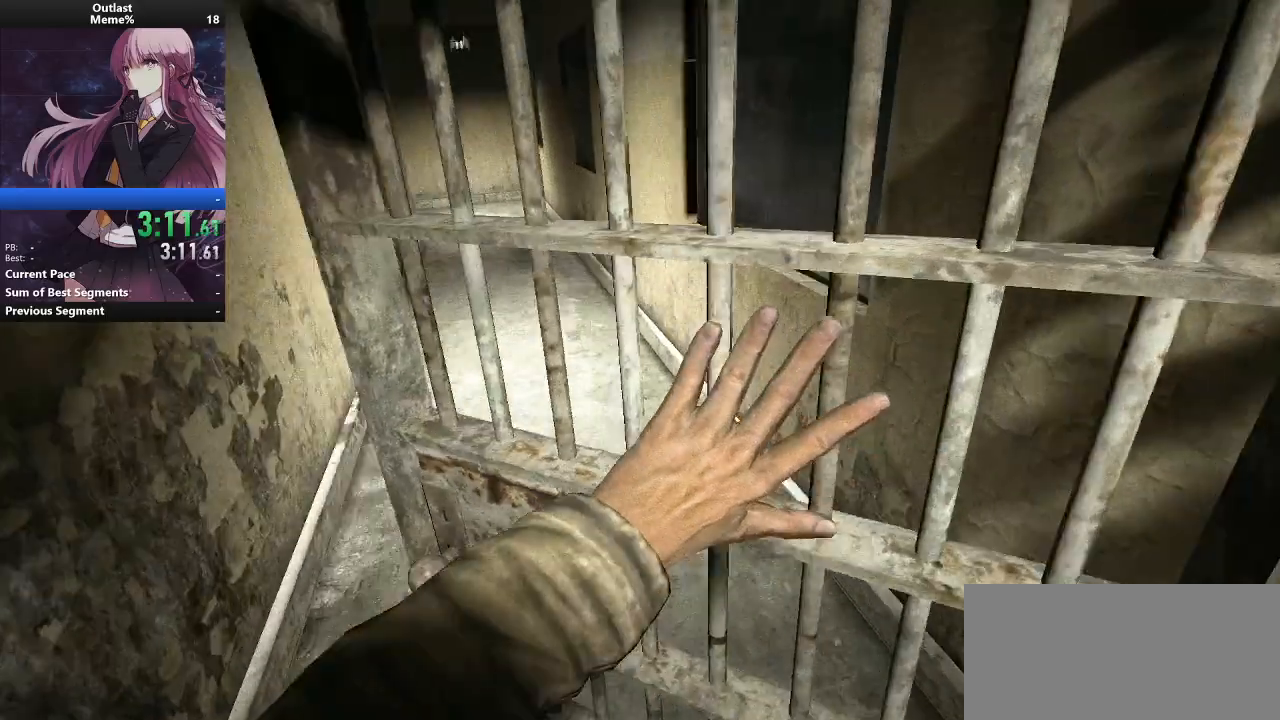
{"keys": ["a", "shift"], "mouse": [], "events": [[100, "s", "up"]]}
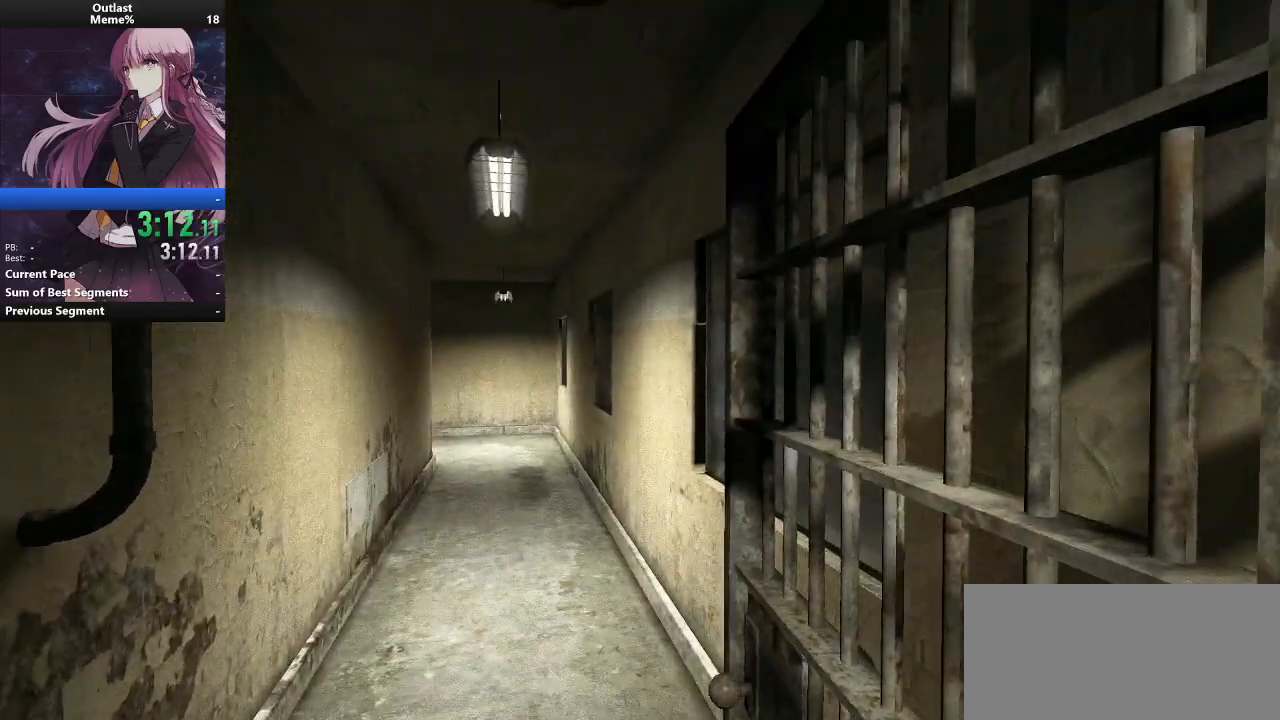
{"keys": ["shift", "w"], "mouse": ["left"], "events": [[233, "w", "down"], [300, "mouse_left", "down"], [367, "a", "up"], [367, "mouse_left", "up"], [467, "mouse_left", "down"]]}
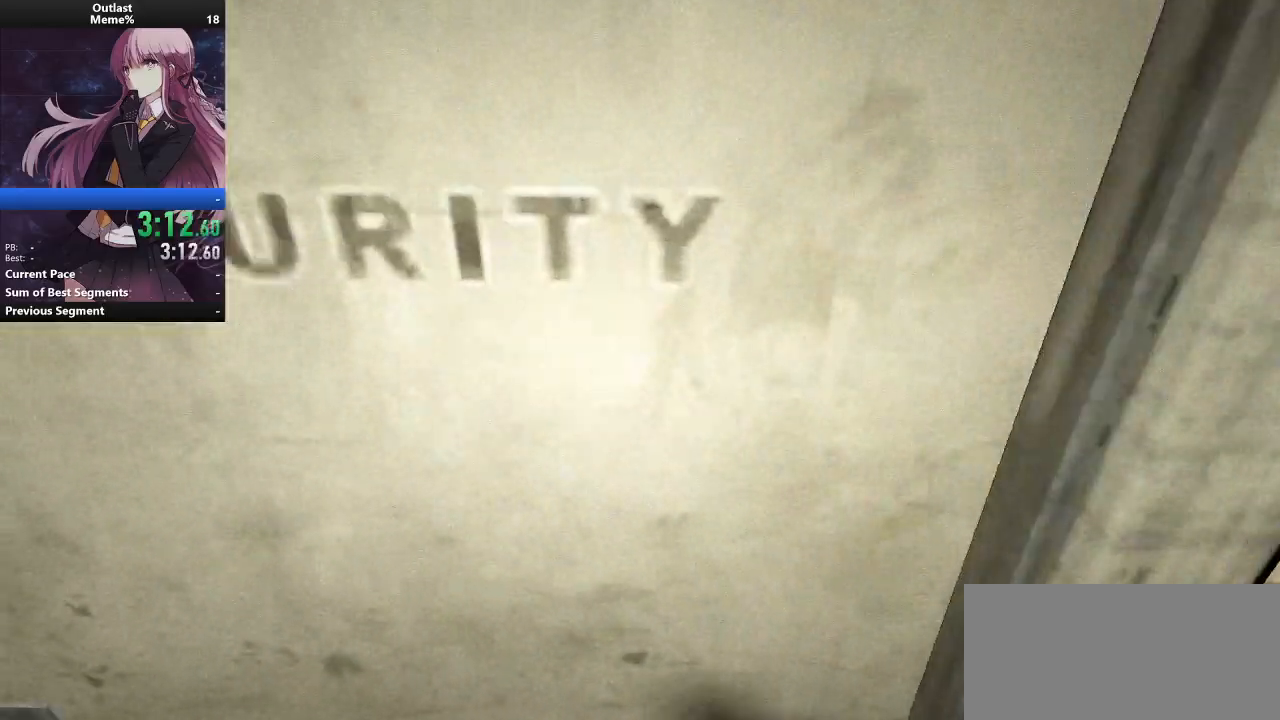
{"keys": ["d", "shift", "w"], "mouse": [], "events": [[67, "mouse_left", "up"], [100, "mouse_left", "down"], [267, "mouse_left", "up"], [300, "d", "down"], [300, "mouse_left", "down"], [400, "mouse_left", "up"], [400, "w", "up"], [500, "w", "down"]]}
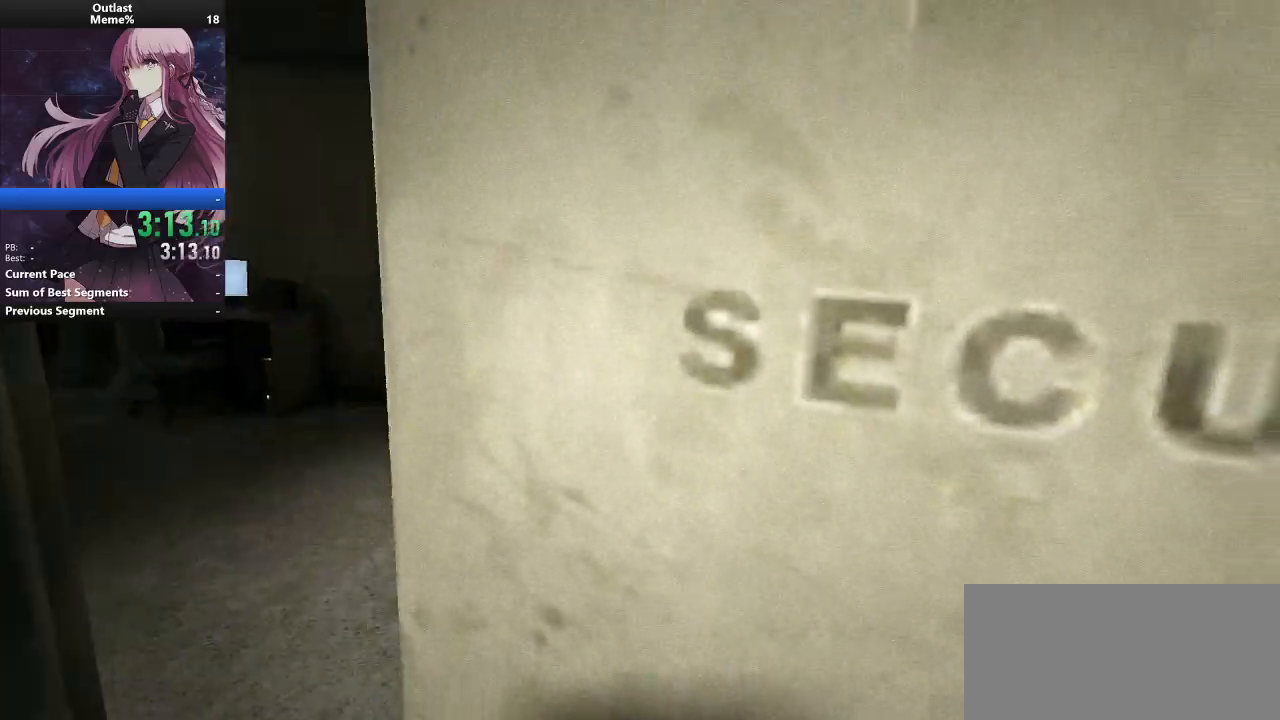
{"keys": ["shift", "w"], "mouse": [], "events": [[167, "d", "up"]]}
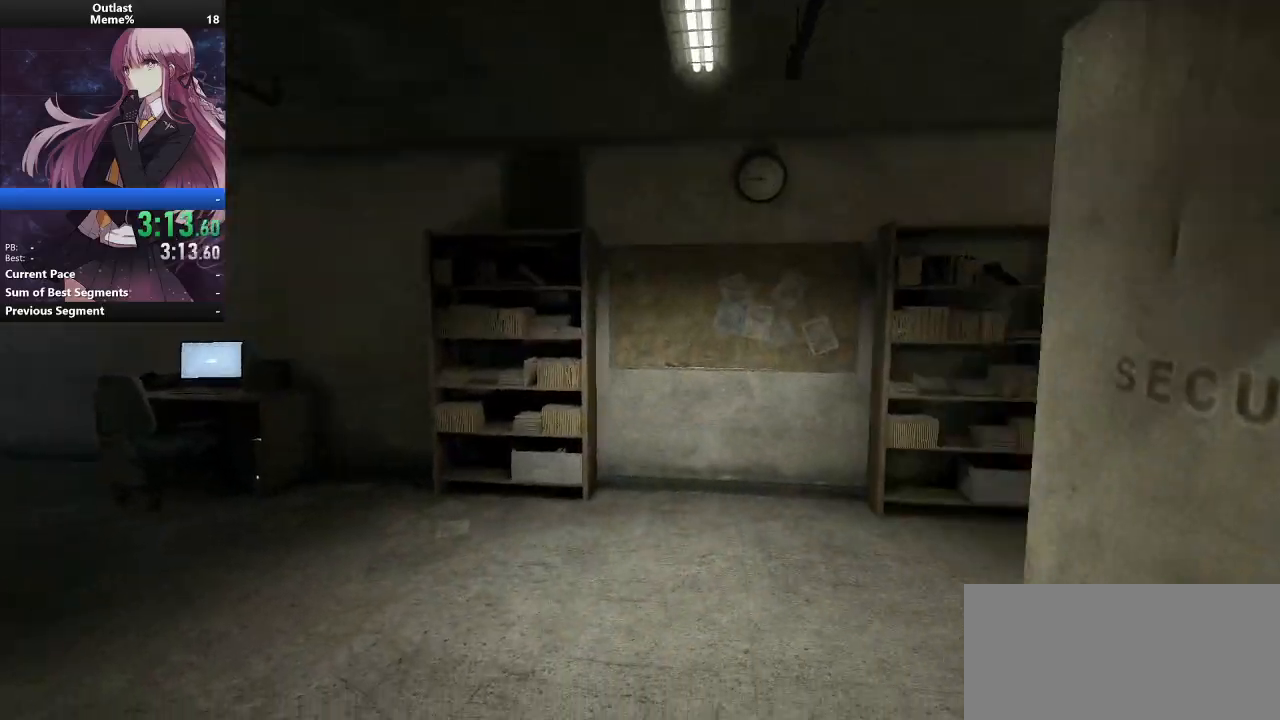
{"keys": ["shift", "w"], "mouse": [], "events": []}
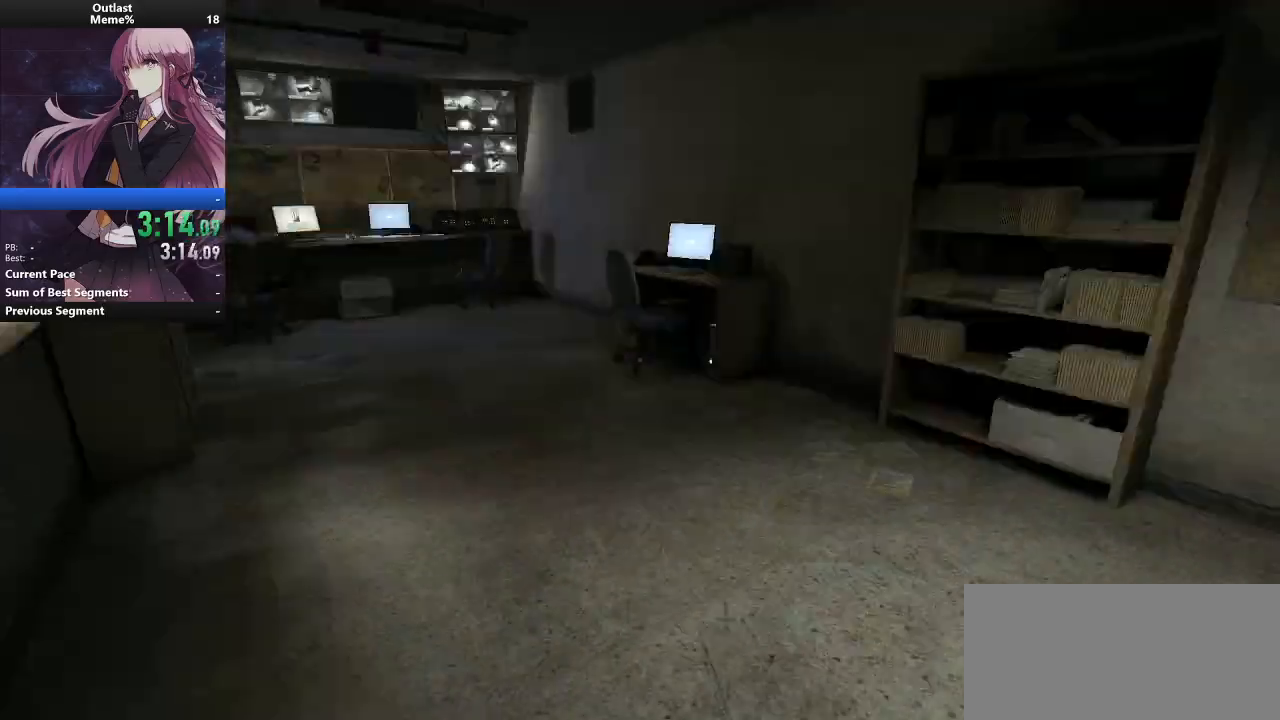
{"keys": ["shift", "w"], "mouse": [], "events": []}
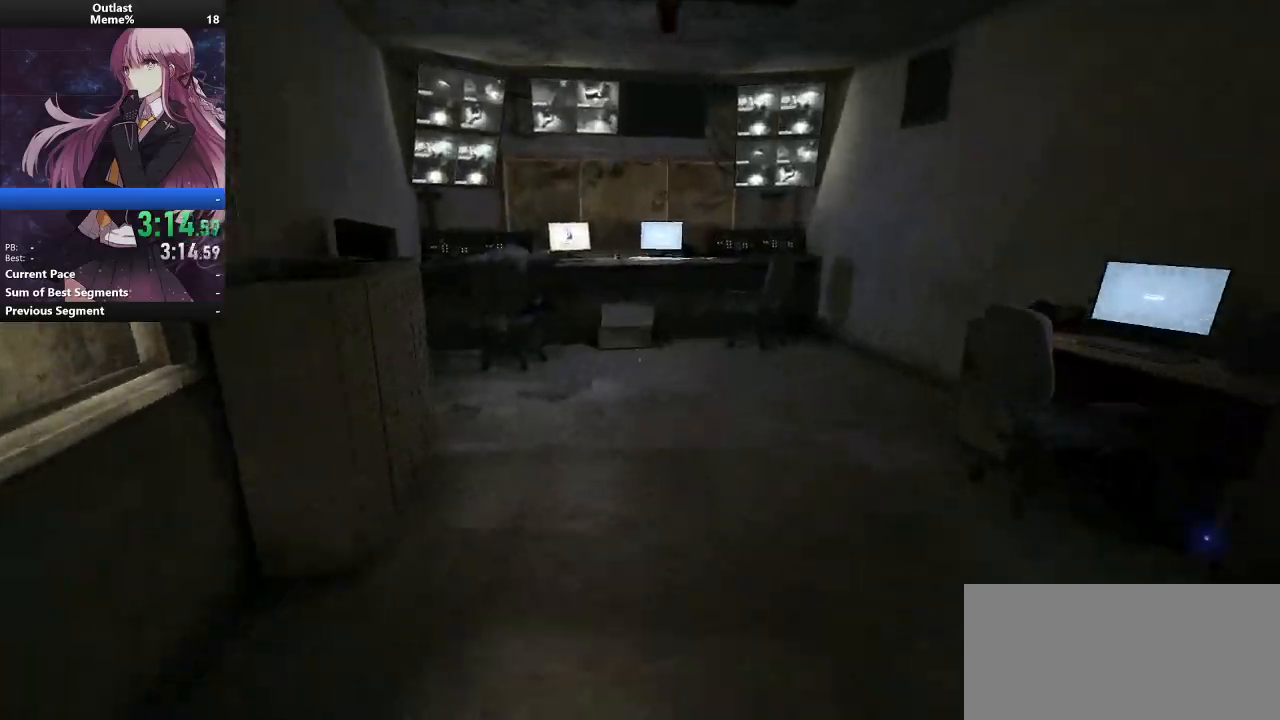
{"keys": ["shift", "w"], "mouse": [], "events": []}
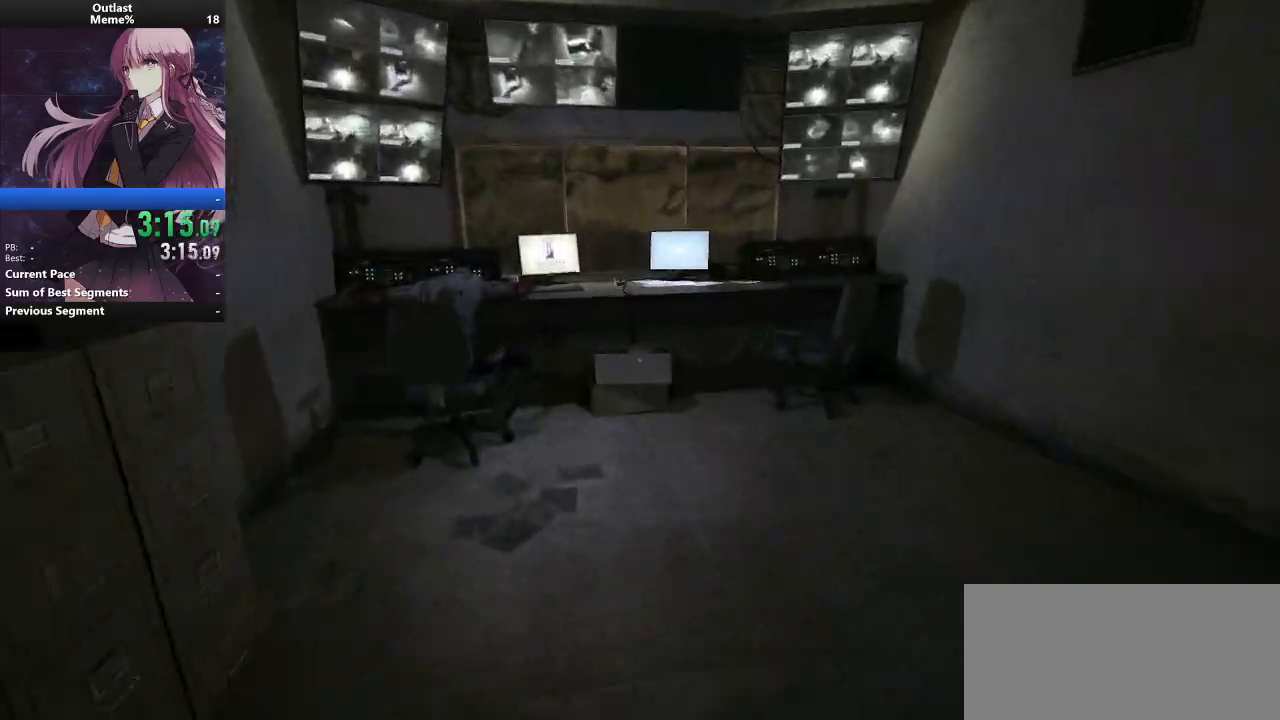
{"keys": ["shift", "w"], "mouse": [], "events": [[67, "space", "down"], [333, "space", "up"]]}
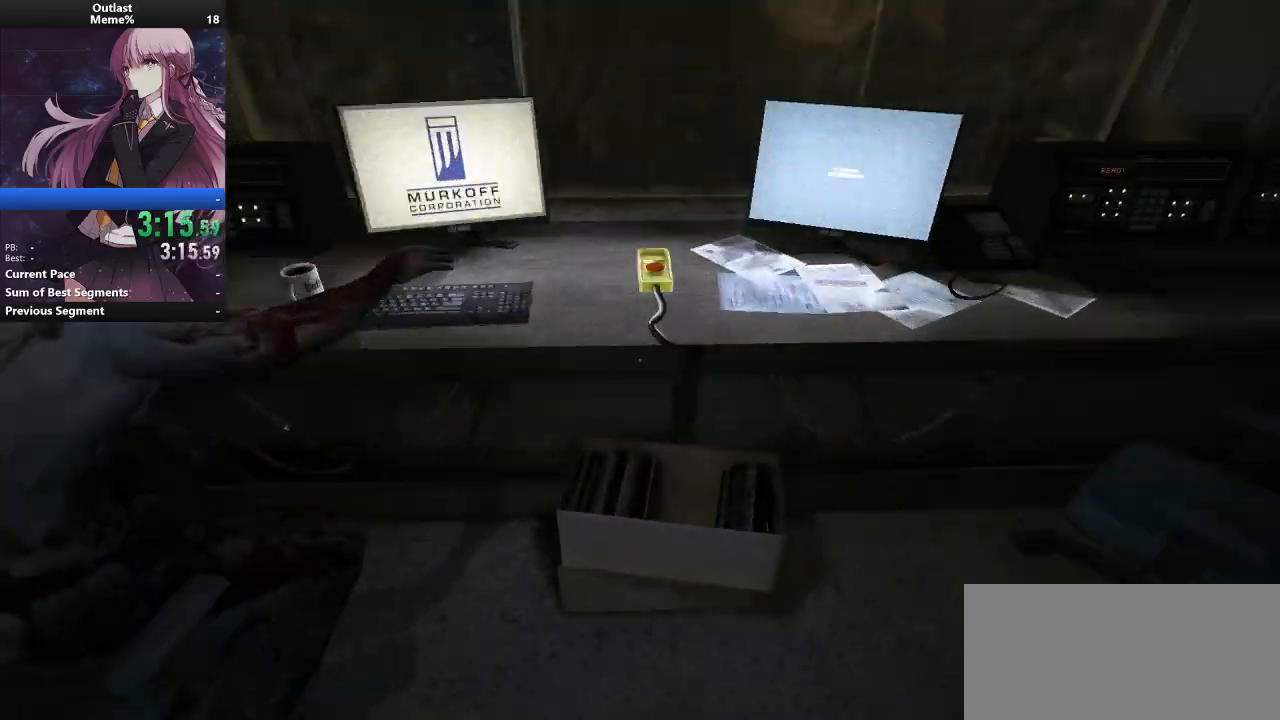
{"keys": ["shift"], "mouse": ["left"], "events": [[33, "mouse_left", "down"], [100, "mouse_left", "up"], [167, "mouse_left", "down"], [267, "mouse_left", "up"], [300, "mouse_left", "down"], [400, "mouse_left", "up"], [433, "mouse_left", "down"], [500, "w", "up"]]}
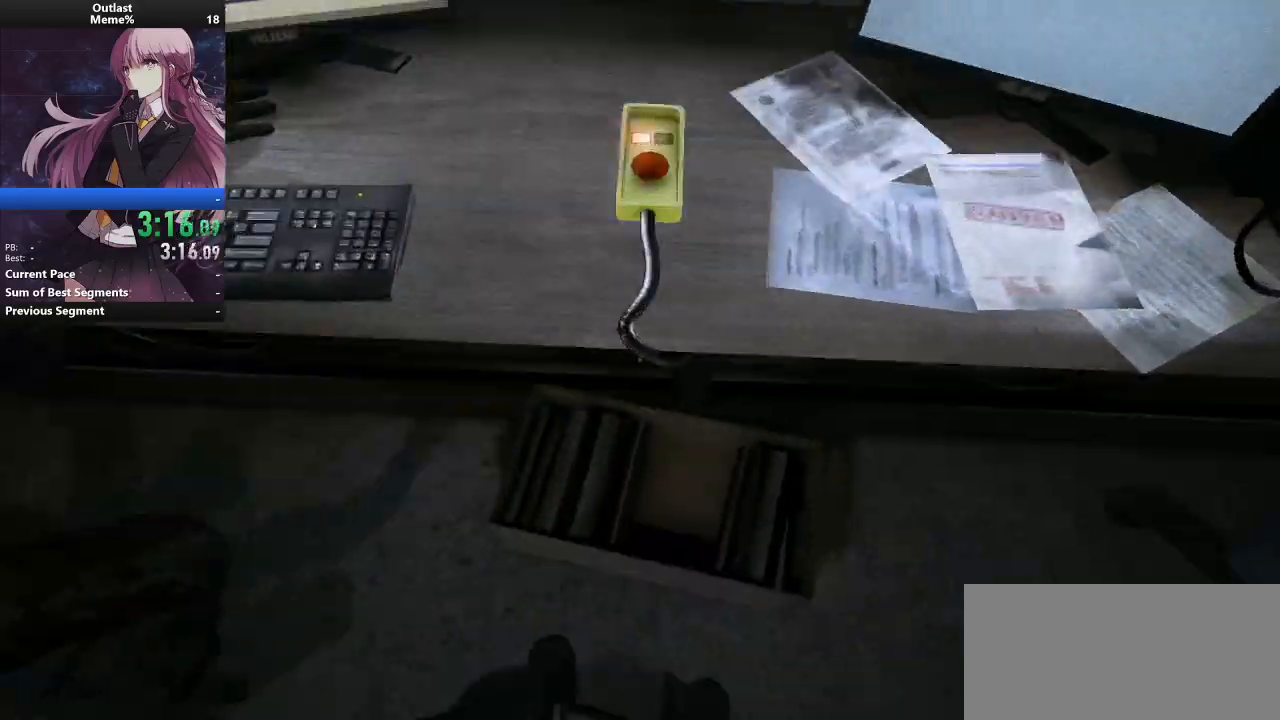
{"keys": ["s", "shift"], "mouse": [], "events": [[33, "mouse_left", "up"], [33, "s", "down"], [133, "mouse_left", "down"], [233, "mouse_left", "up"]]}
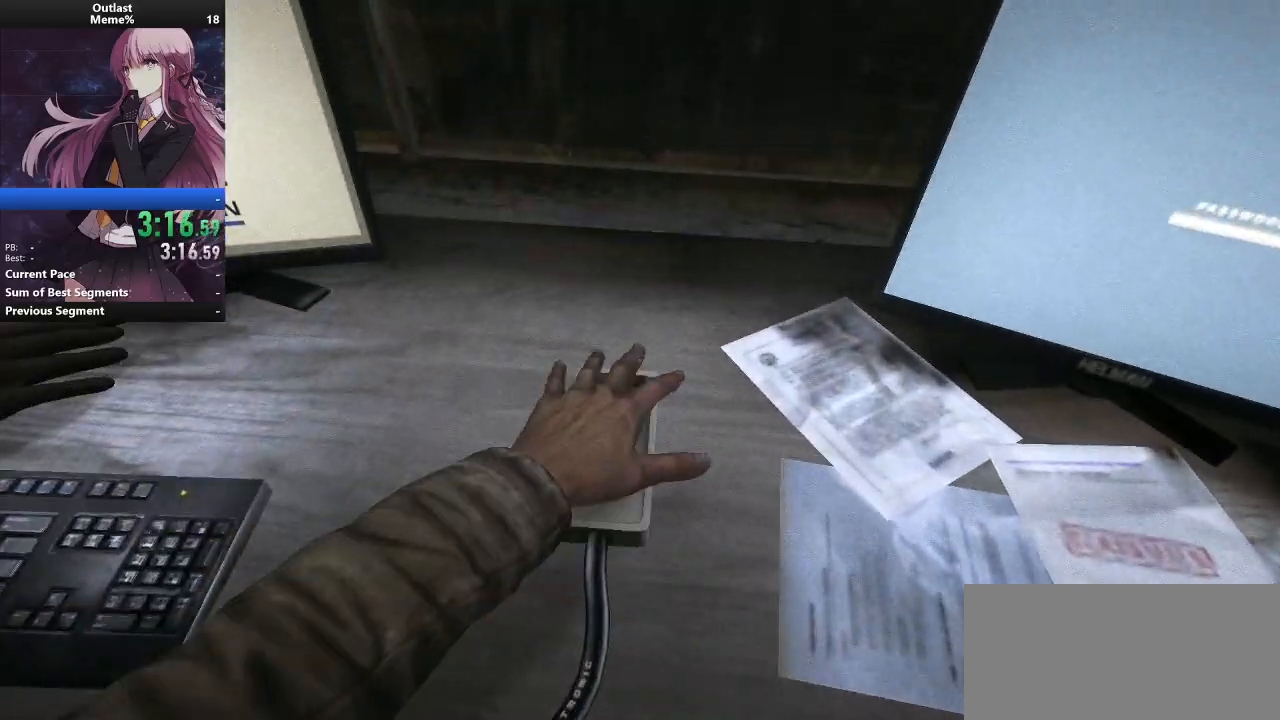
{"keys": ["a", "s", "shift"], "mouse": [], "events": [[467, "a", "down"]]}
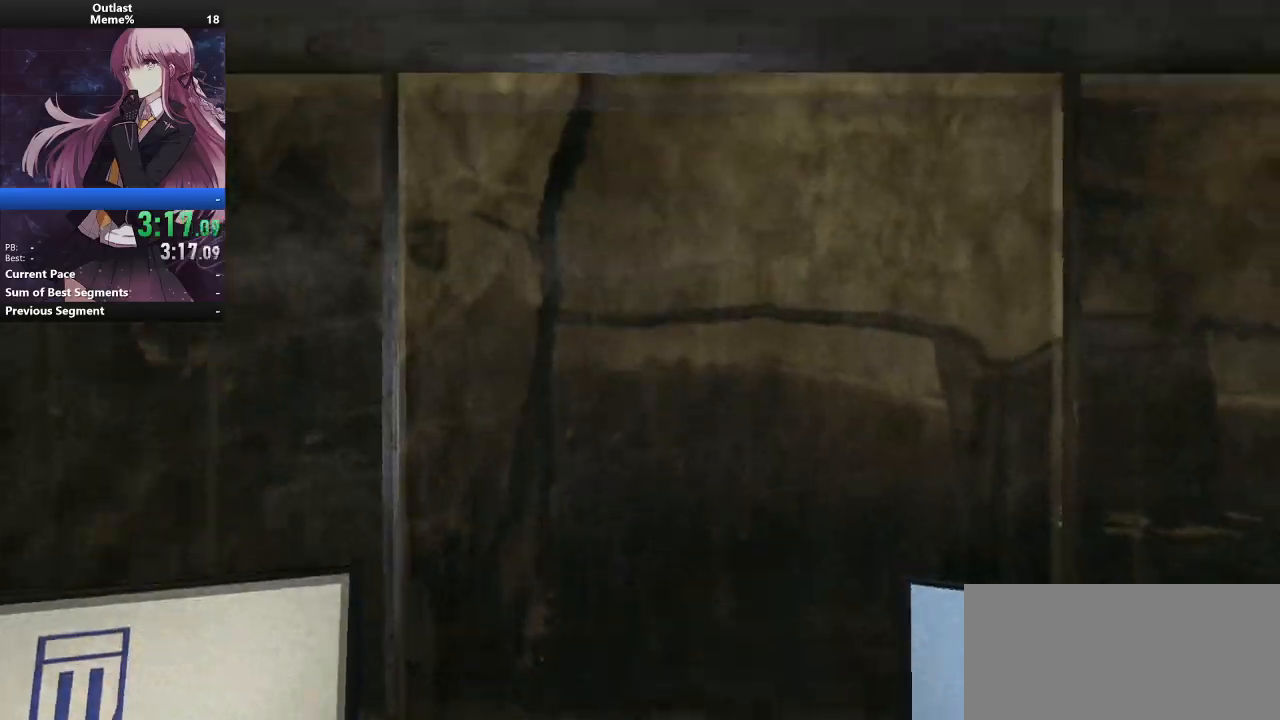
{"keys": ["shift", "w"], "mouse": [], "events": [[67, "s", "up"], [167, "w", "down"], [400, "a", "up"]]}
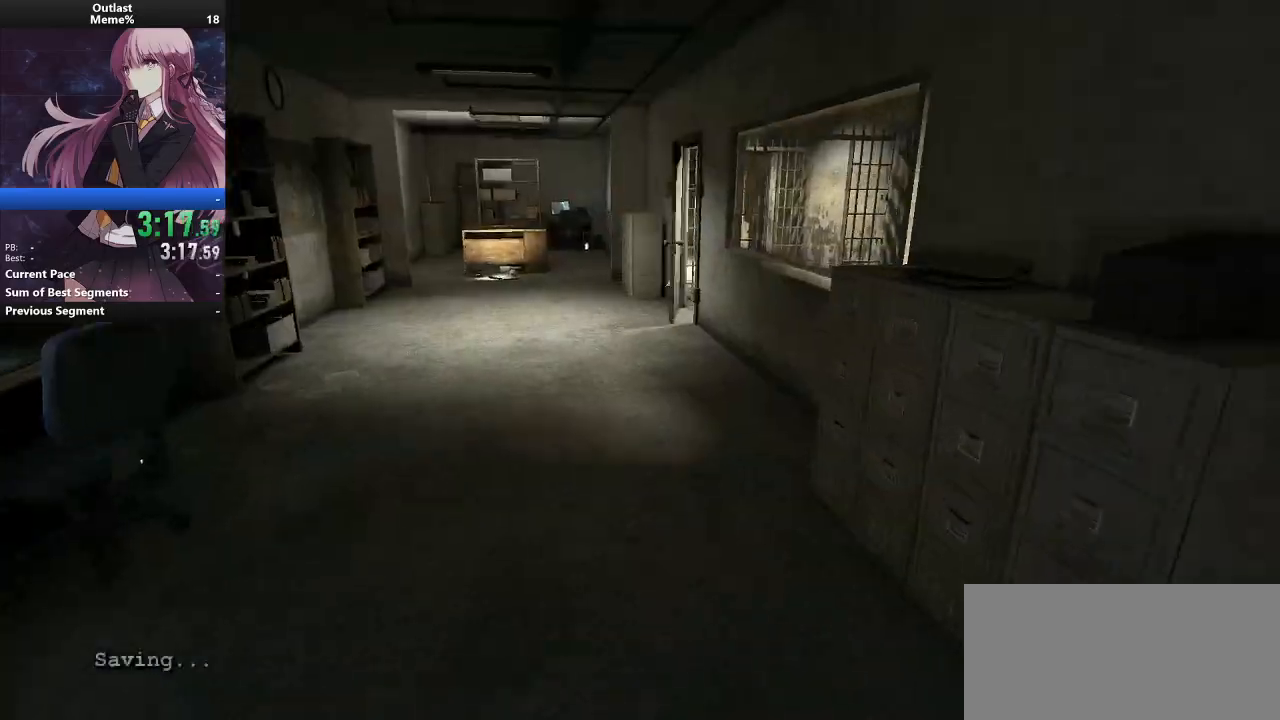
{"keys": ["shift", "w"], "mouse": [], "events": [[67, "a", "down"], [233, "a", "up"]]}
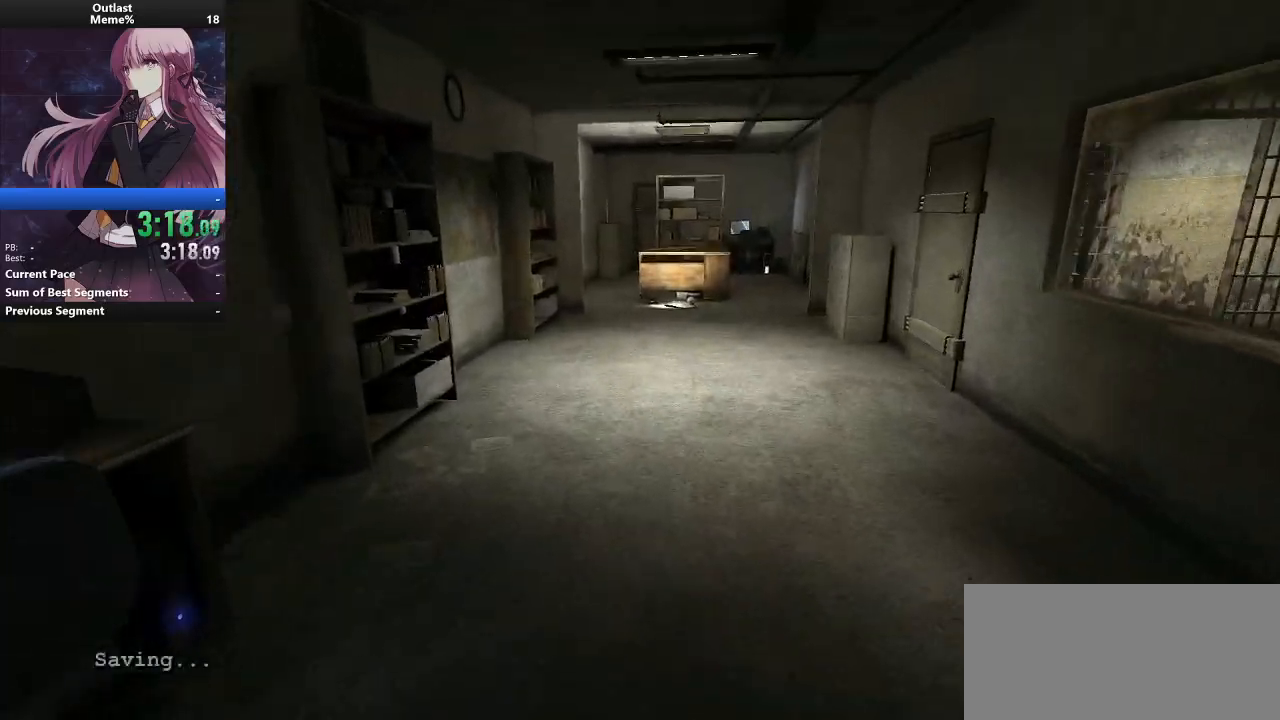
{"keys": ["shift", "w"], "mouse": [], "events": []}
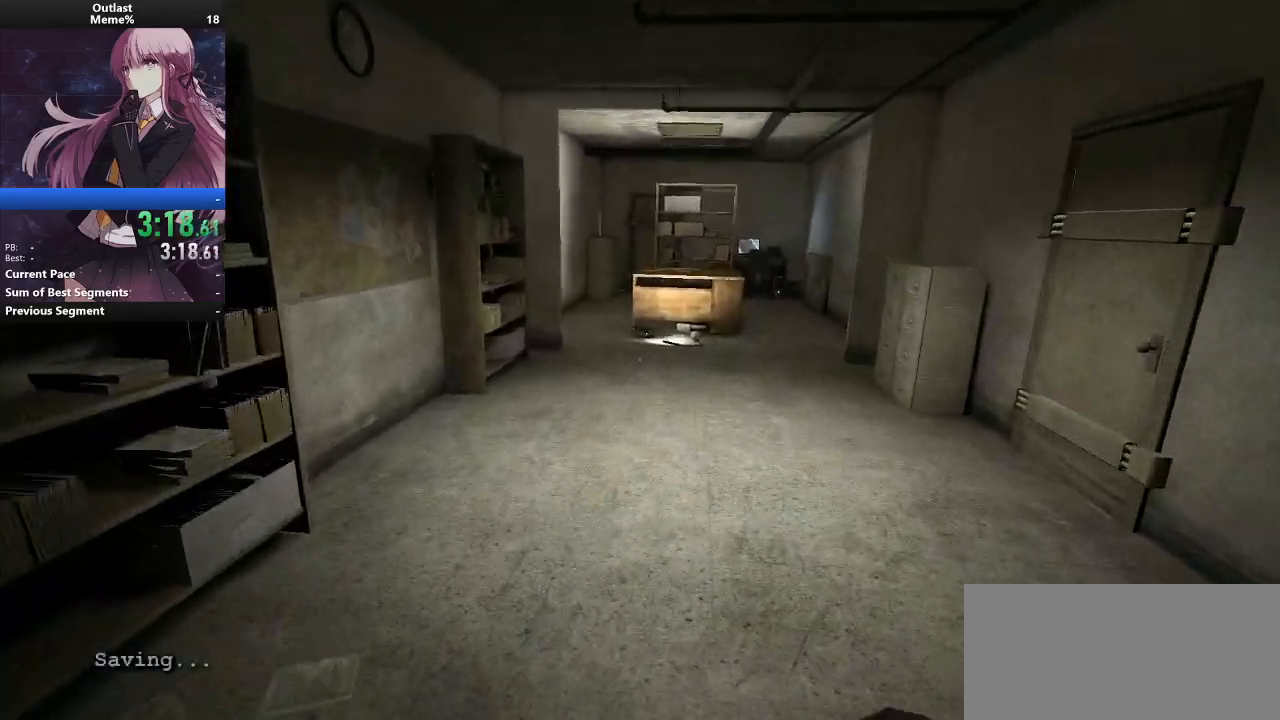
{"keys": ["shift", "w"], "mouse": [], "events": []}
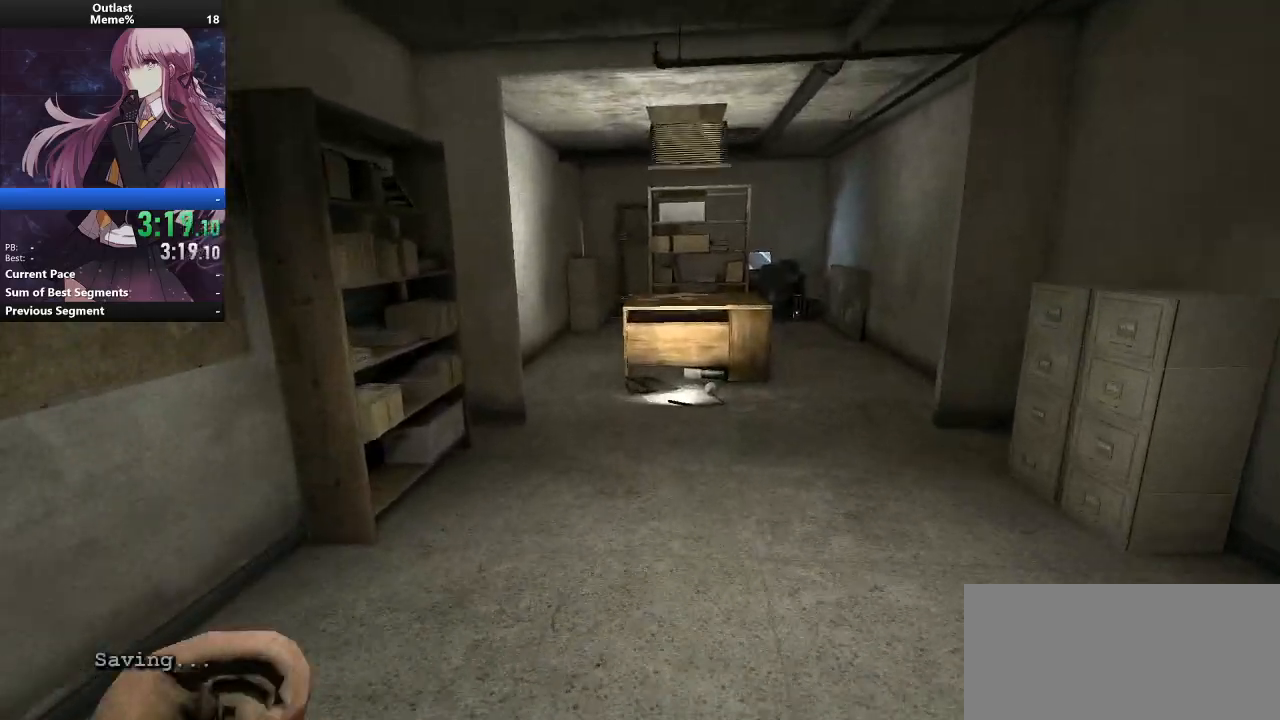
{"keys": ["shift", "space", "w"], "mouse": [], "events": [[467, "space", "down"]]}
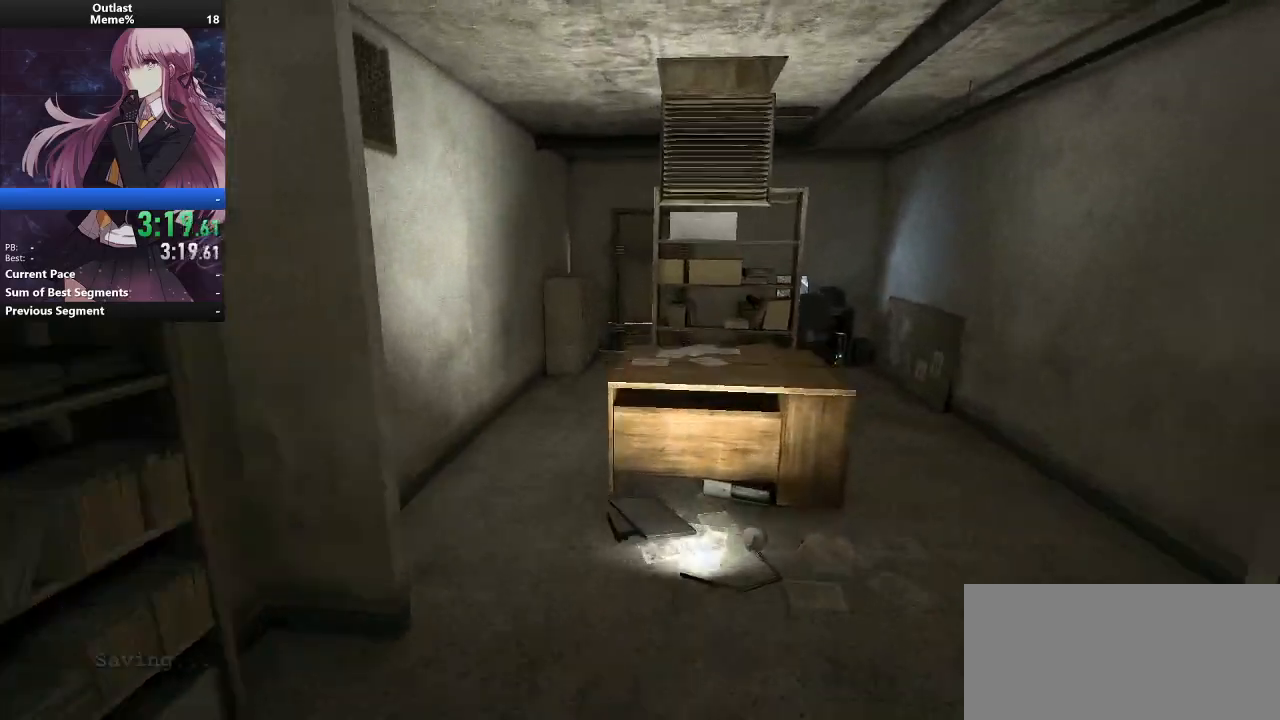
{"keys": ["shift", "w"], "mouse": [], "events": [[300, "space", "up"], [367, "space", "down"], [467, "space", "up"]]}
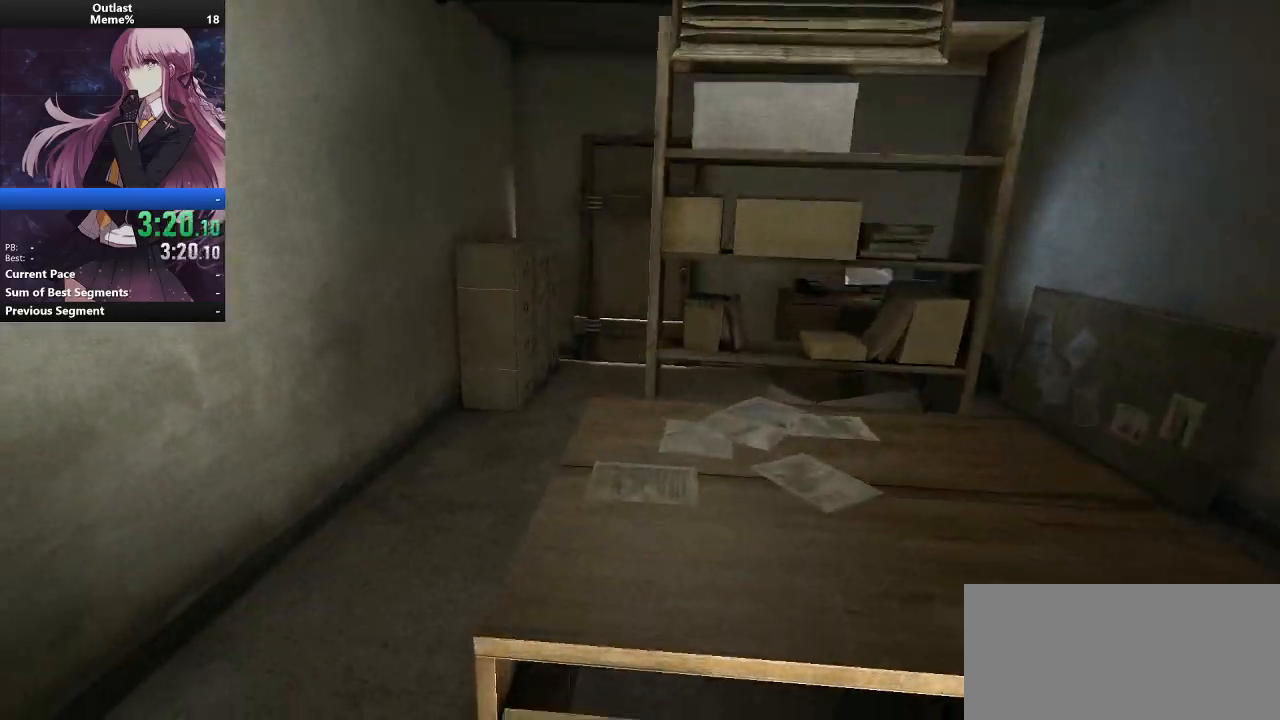
{"keys": ["shift", "w"], "mouse": [], "events": [[67, "space", "down"], [100, "space", "up"], [200, "space", "down"], [300, "space", "up"]]}
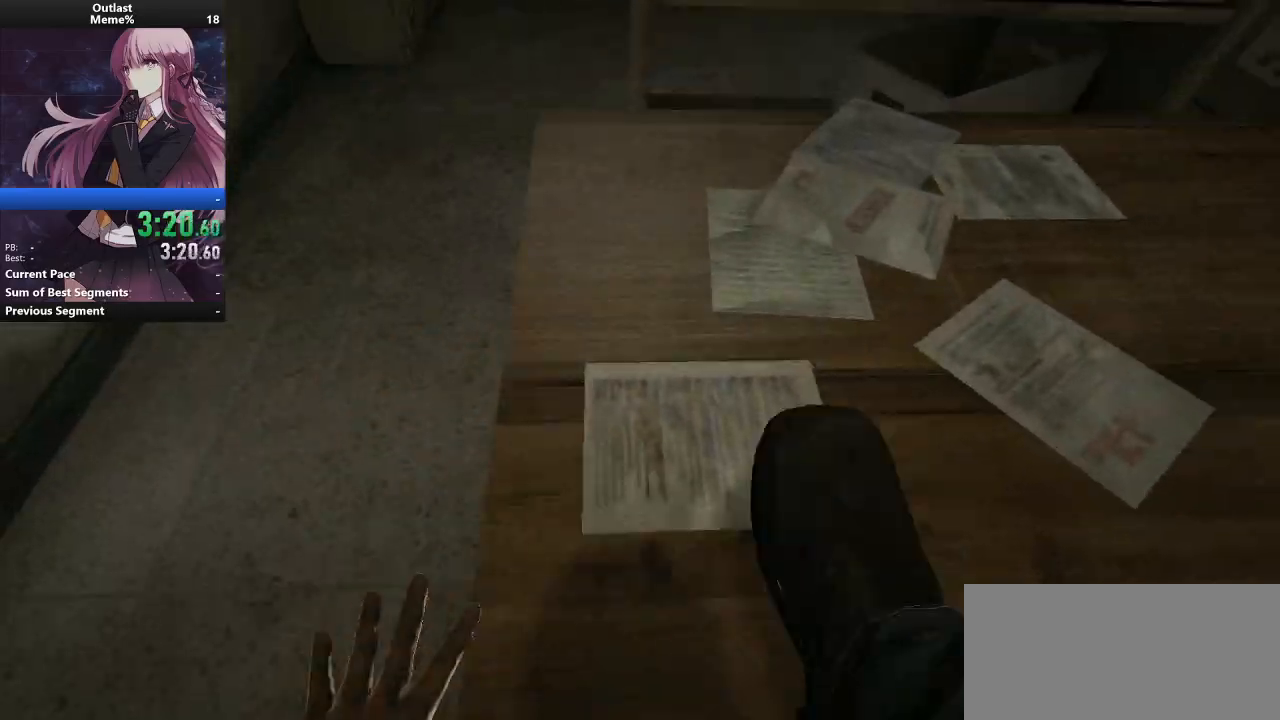
{"keys": ["shift", "w"], "mouse": [], "events": [[133, "space", "down"], [167, "space", "up"], [267, "space", "down"], [333, "space", "up"], [400, "space", "down"], [467, "space", "up"]]}
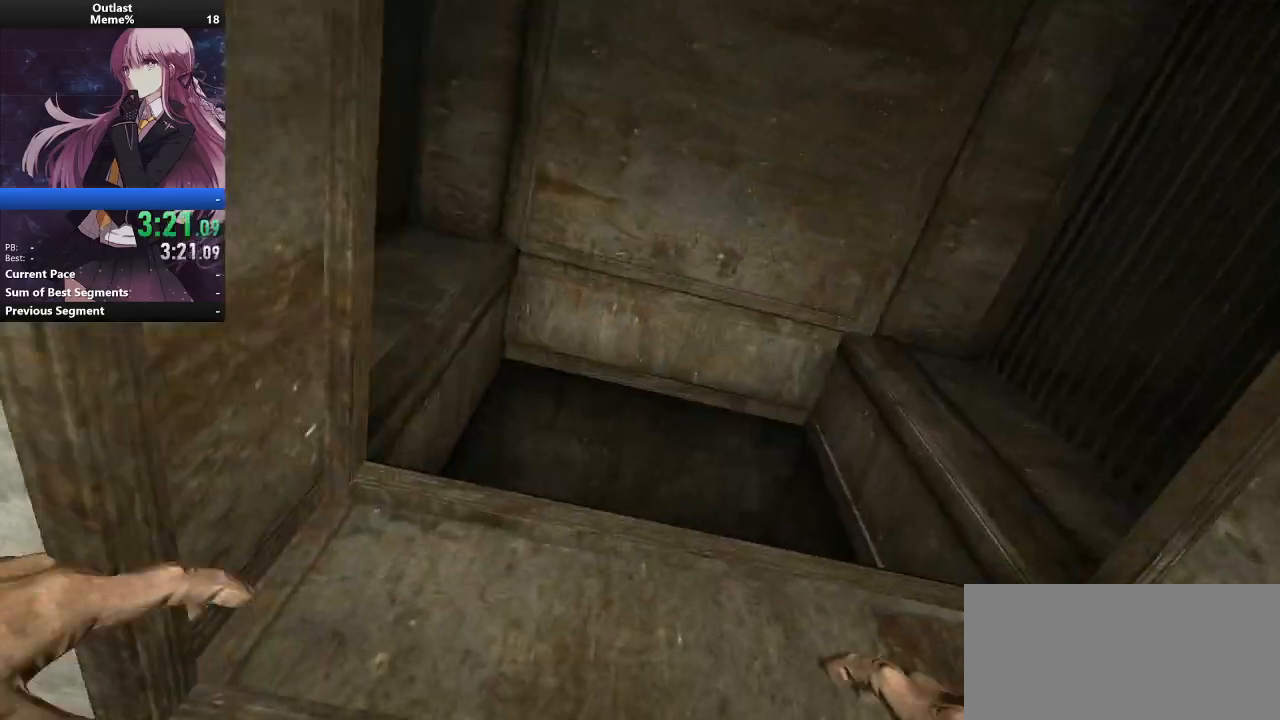
{"keys": ["shift", "space", "w"], "mouse": [], "events": [[67, "space", "down"], [100, "space", "up"], [200, "space", "down"], [233, "space", "up"], [300, "space", "down"], [367, "space", "up"], [467, "space", "down"]]}
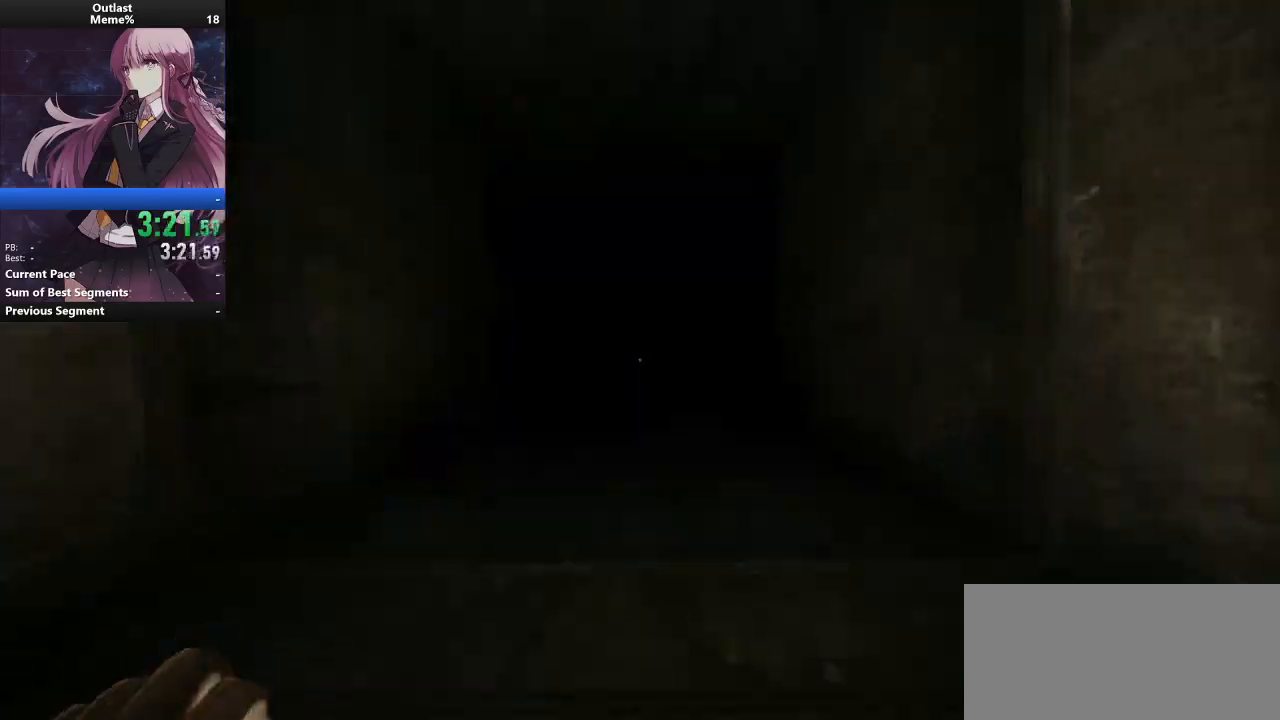
{"keys": ["shift", "w"], "mouse": [], "events": [[33, "space", "up"]]}